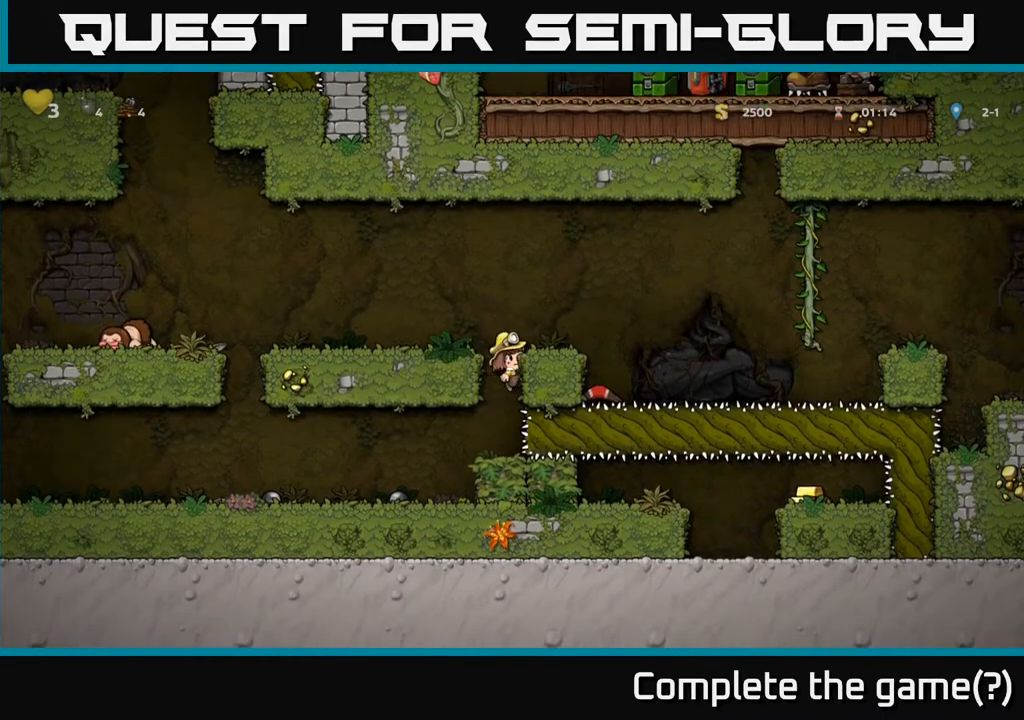
Gameplay with a controller (Xbox layout); each line is a JSON object with the inputs held at the frame after it. "events" lists button and stick changes between this image and that frame as [ms after this image, input, new state], when the widget could be followed in between.
{"buttons": ["A"], "left_stick": "center", "right_stick": "center", "events": [[67, "DPAD_LEFT", "down"], [150, "A", "up"], [150, "DPAD_LEFT", "up"], [450, "A", "down"]]}
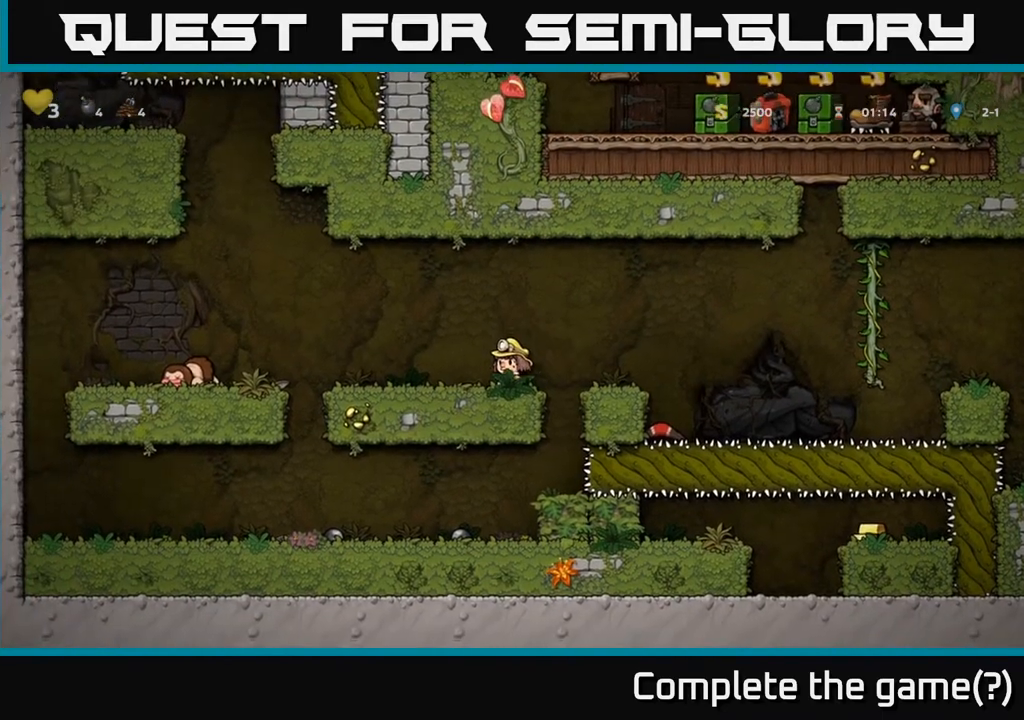
{"buttons": [], "left_stick": "center", "right_stick": "center", "events": [[50, "DPAD_RIGHT", "down"], [167, "DPAD_RIGHT", "up"], [233, "A", "up"]]}
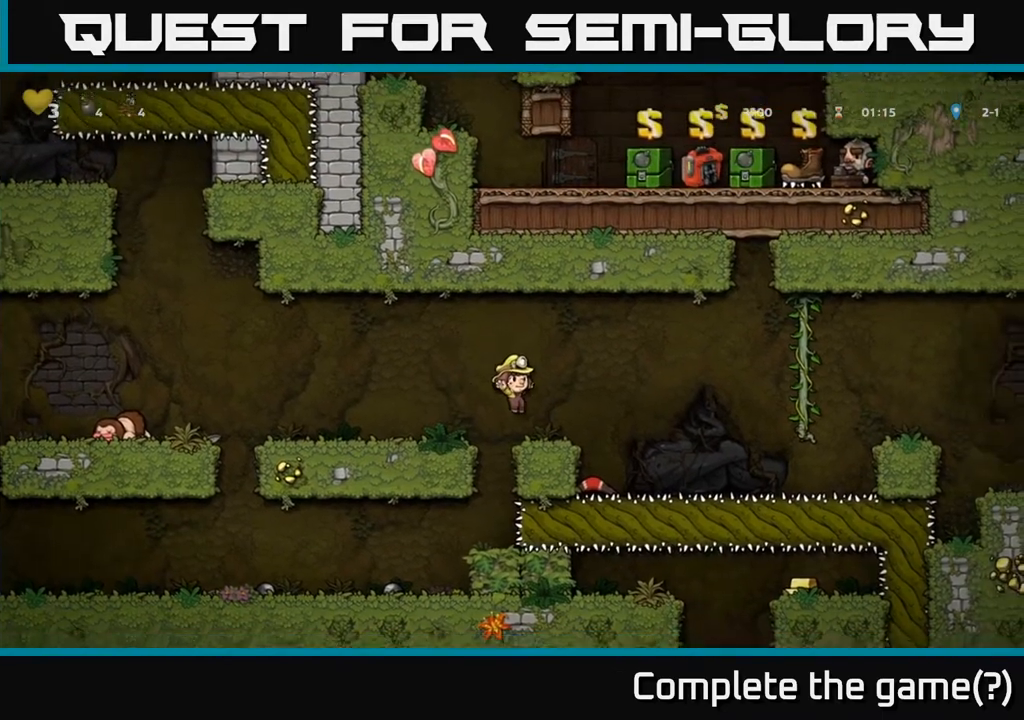
{"buttons": [], "left_stick": "center", "right_stick": "center", "events": [[250, "A", "down"], [367, "DPAD_LEFT", "down"], [433, "DPAD_LEFT", "up"], [450, "A", "up"]]}
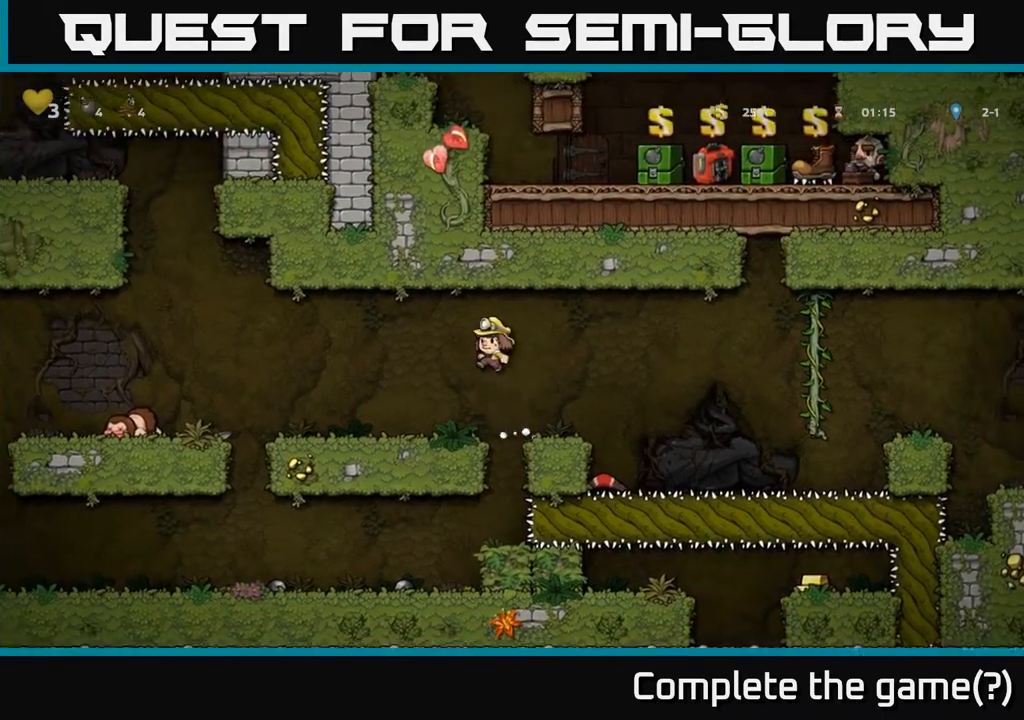
{"buttons": [], "left_stick": "center", "right_stick": "center", "events": []}
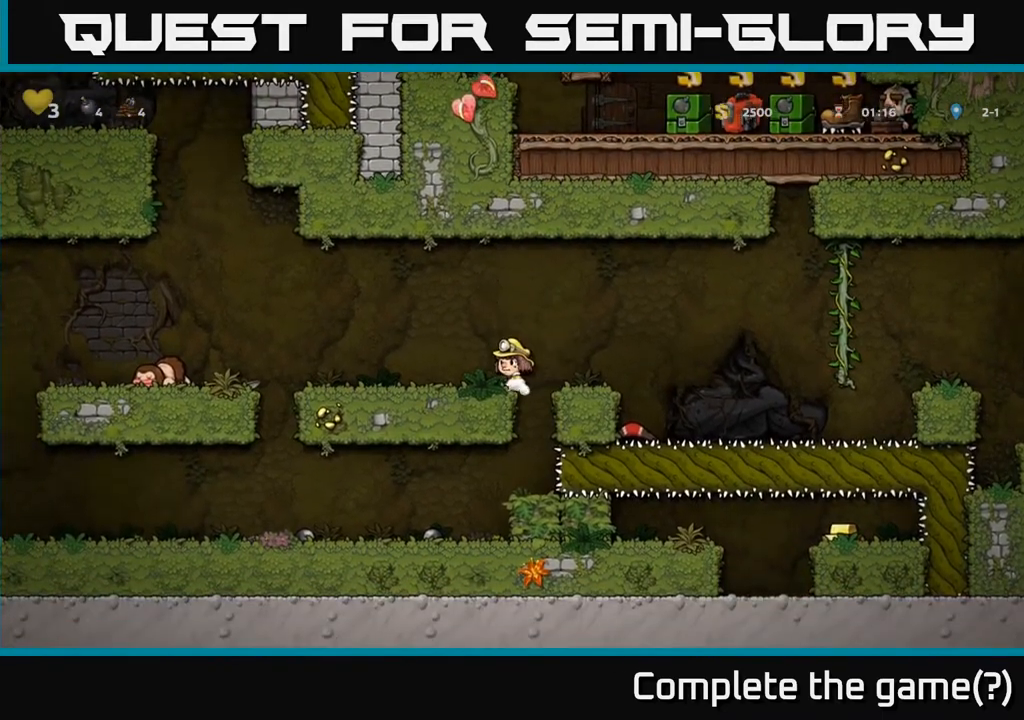
{"buttons": [], "left_stick": "center", "right_stick": "center", "events": [[100, "A", "down"], [267, "A", "up"], [300, "DPAD_RIGHT", "down"], [333, "DPAD_RIGHT", "up"]]}
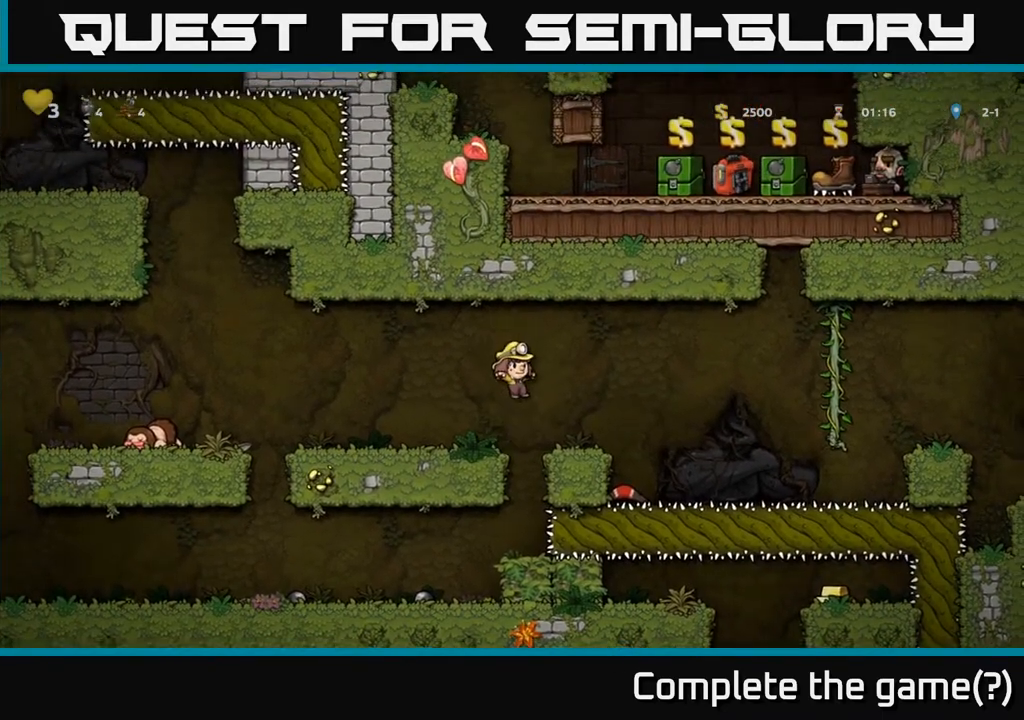
{"buttons": ["A"], "left_stick": "center", "right_stick": "center", "events": [[467, "A", "down"]]}
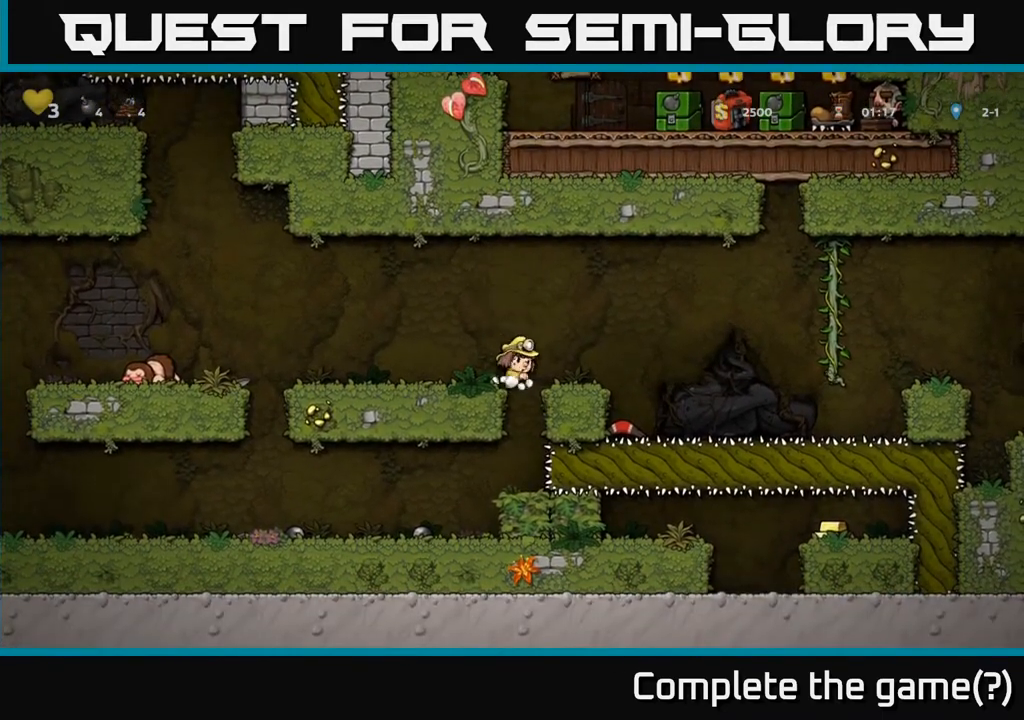
{"buttons": [], "left_stick": "center", "right_stick": "center", "events": [[167, "A", "up"], [183, "DPAD_RIGHT", "down"], [217, "DPAD_RIGHT", "up"]]}
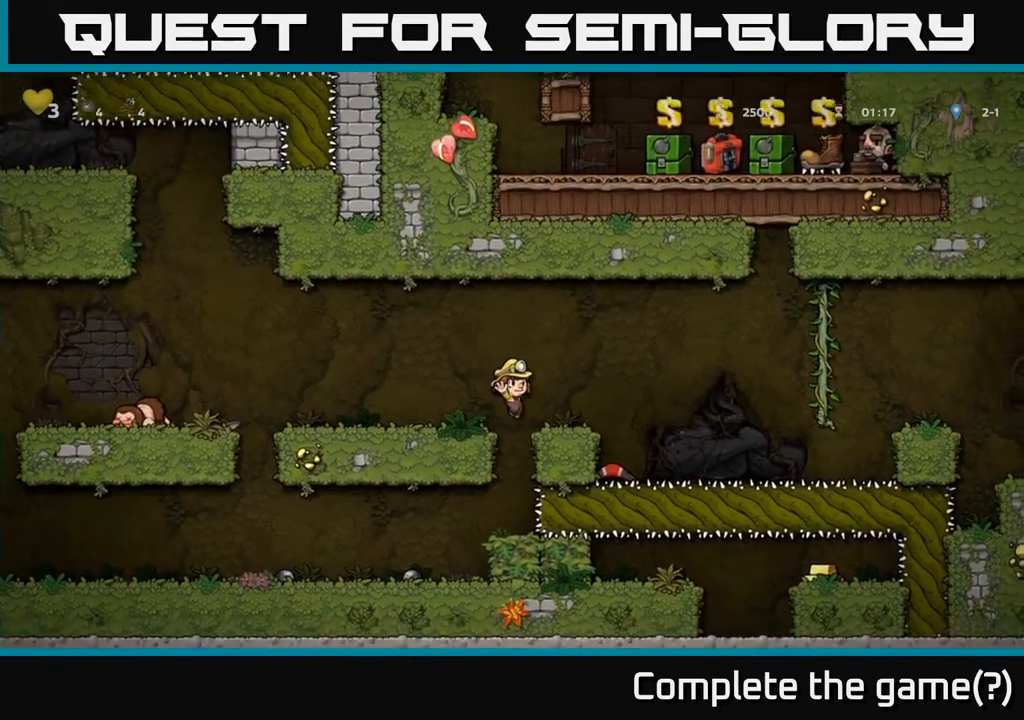
{"buttons": ["A"], "left_stick": "center", "right_stick": "center", "events": [[483, "A", "down"]]}
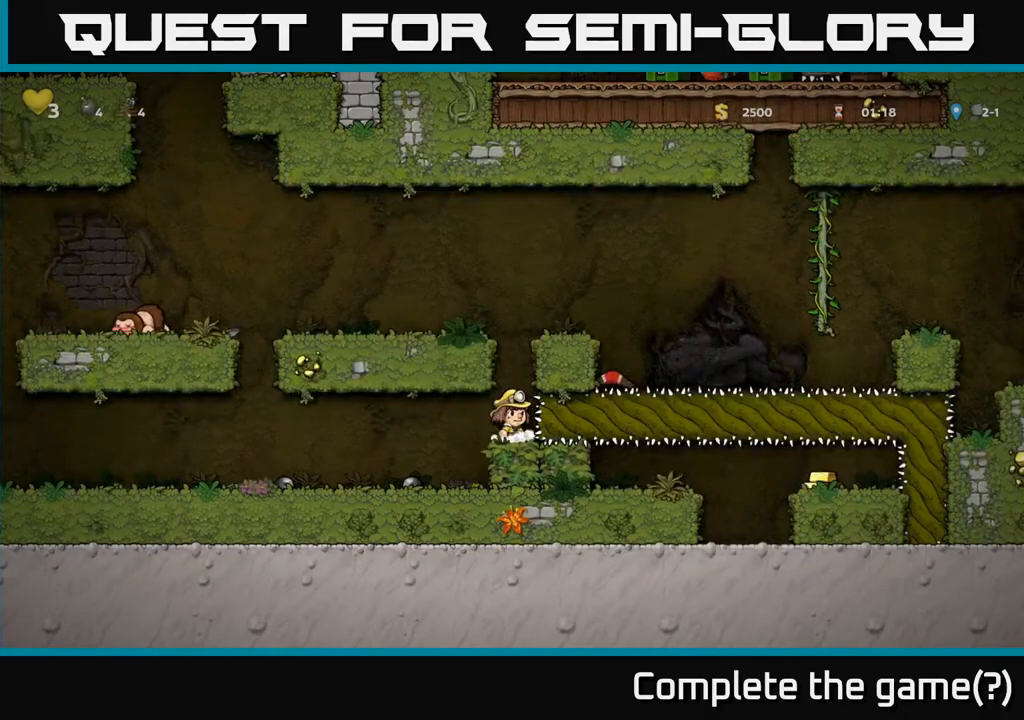
{"buttons": ["A", "DPAD_RIGHT"], "left_stick": "center", "right_stick": "center", "events": [[183, "DPAD_RIGHT", "down"], [200, "A", "up"], [433, "A", "down"]]}
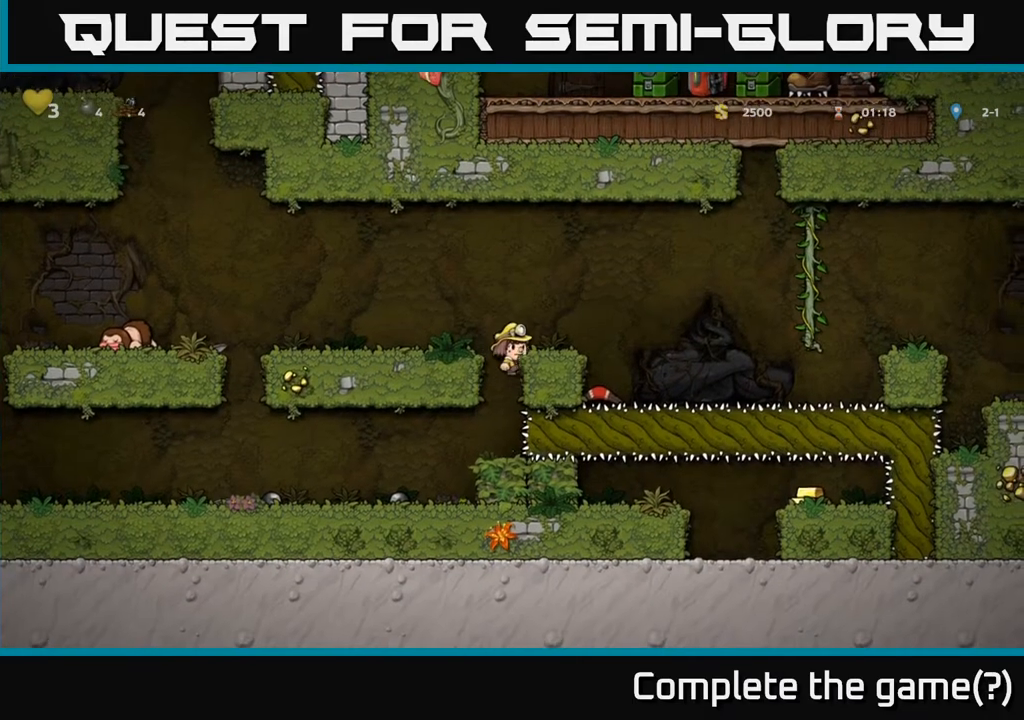
{"buttons": ["A", "DPAD_RIGHT"], "left_stick": "center", "right_stick": "center", "events": [[100, "A", "up"], [117, "DPAD_RIGHT", "up"], [450, "DPAD_RIGHT", "down"], [500, "A", "down"]]}
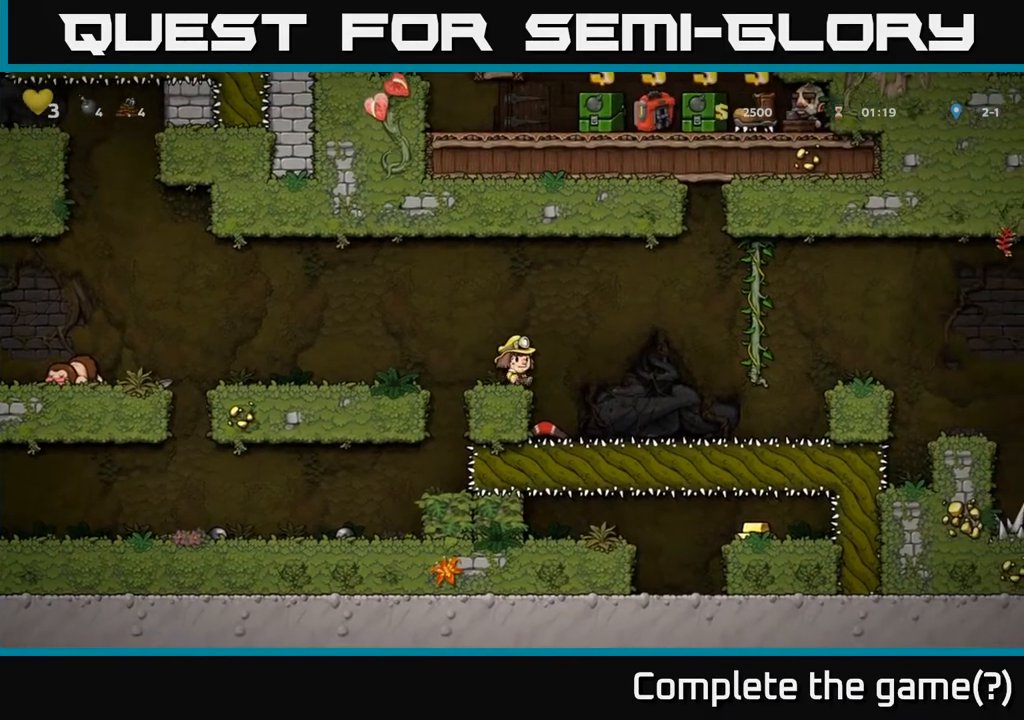
{"buttons": ["DPAD_RIGHT"], "left_stick": "center", "right_stick": "center", "events": [[500, "A", "up"]]}
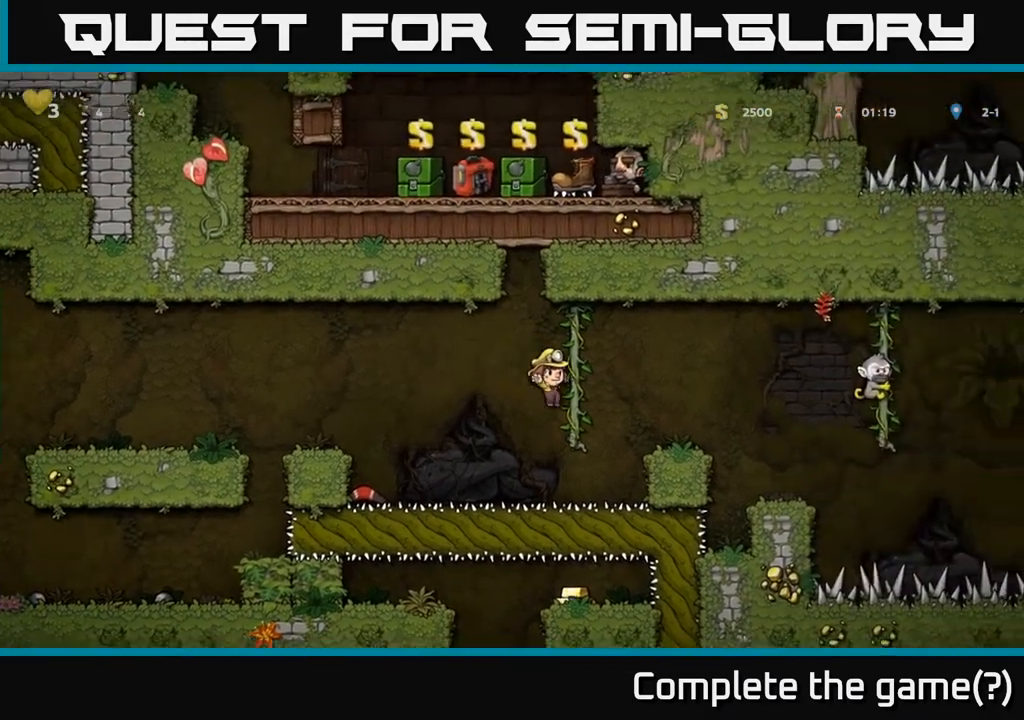
{"buttons": [], "left_stick": "center", "right_stick": "center", "events": [[17, "DPAD_UP", "down"], [100, "DPAD_UP", "up"], [133, "DPAD_RIGHT", "up"], [267, "A", "down"], [283, "DPAD_RIGHT", "down"], [417, "A", "up"], [500, "DPAD_RIGHT", "up"]]}
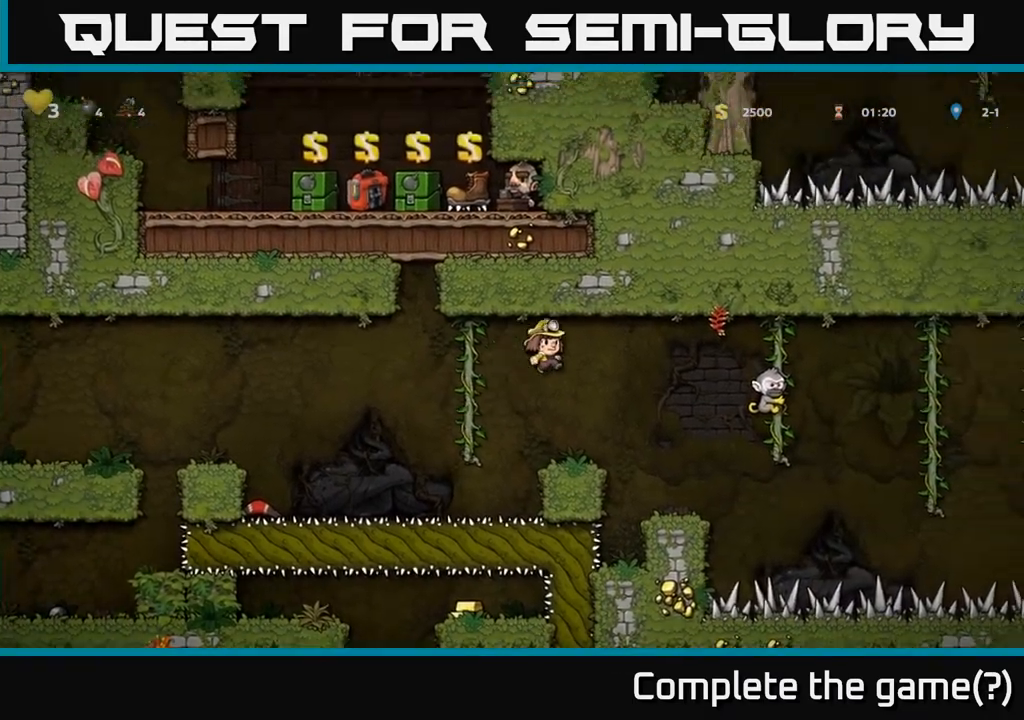
{"buttons": ["DPAD_RIGHT"], "left_stick": "center", "right_stick": "center", "events": [[367, "DPAD_RIGHT", "down"]]}
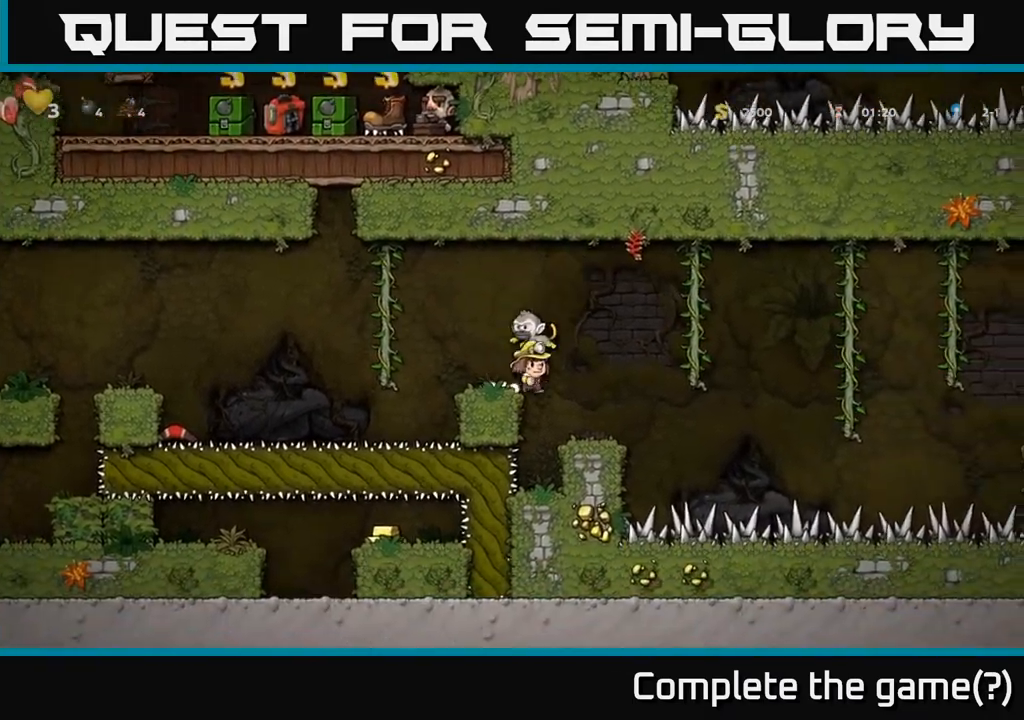
{"buttons": [], "left_stick": "center", "right_stick": "center", "events": [[83, "DPAD_RIGHT", "up"], [150, "DPAD_LEFT", "down"], [233, "DPAD_LEFT", "up"], [333, "X", "down"], [467, "X", "up"]]}
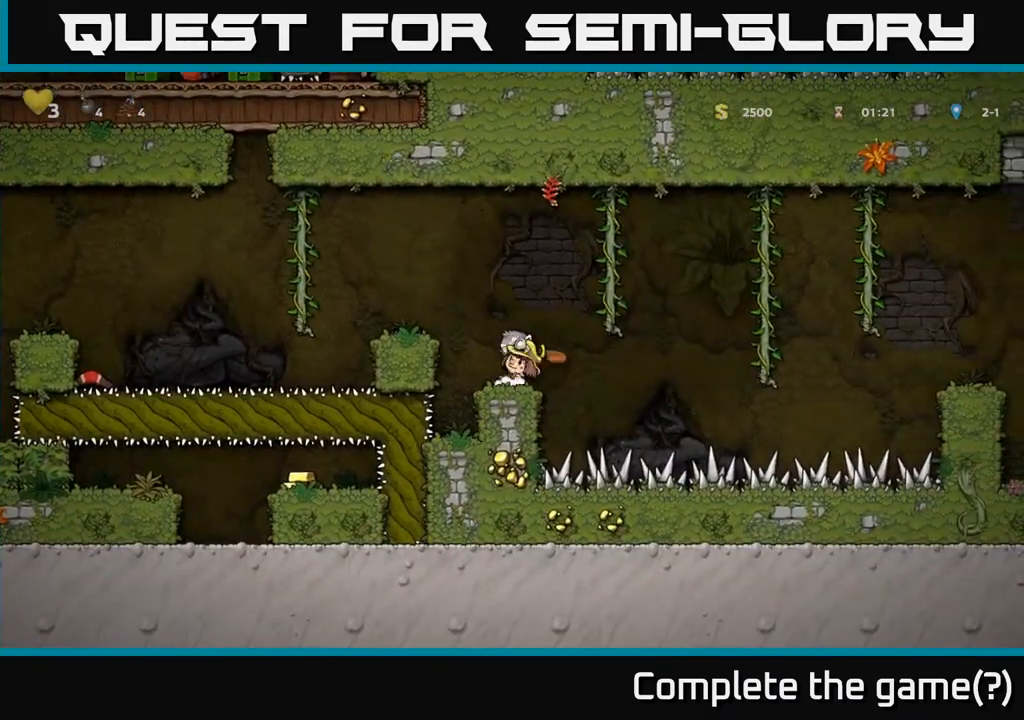
{"buttons": ["DPAD_UP"], "left_stick": "center", "right_stick": "center", "events": [[250, "DPAD_UP", "down"], [350, "R1", "down"], [450, "R1", "up"]]}
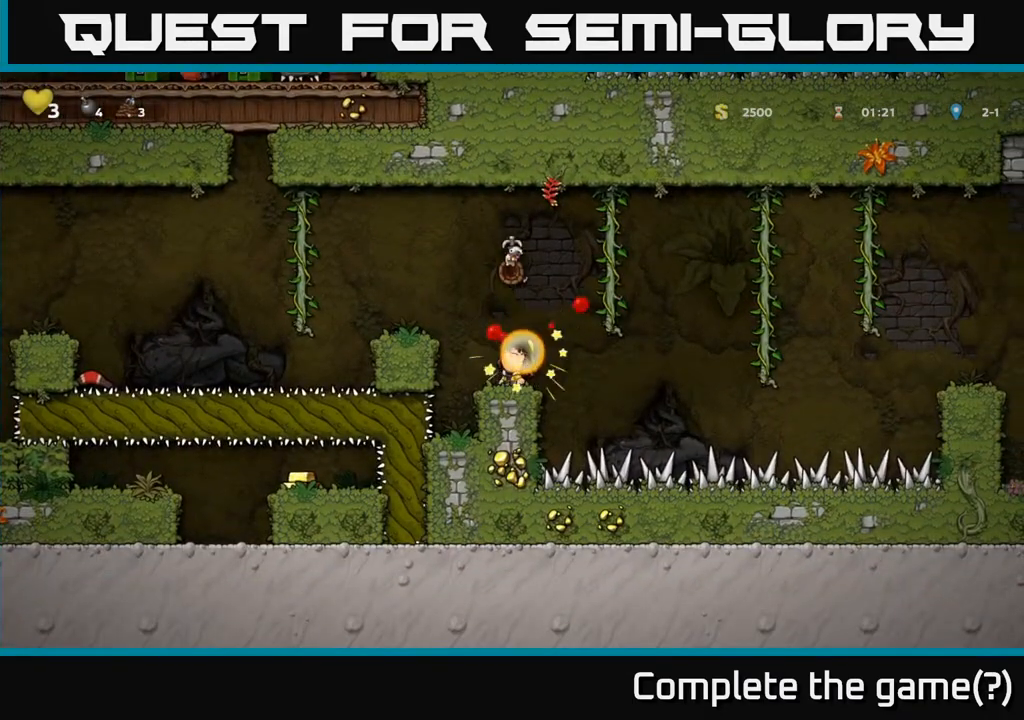
{"buttons": [], "left_stick": "center", "right_stick": "center", "events": [[233, "DPAD_UP", "up"]]}
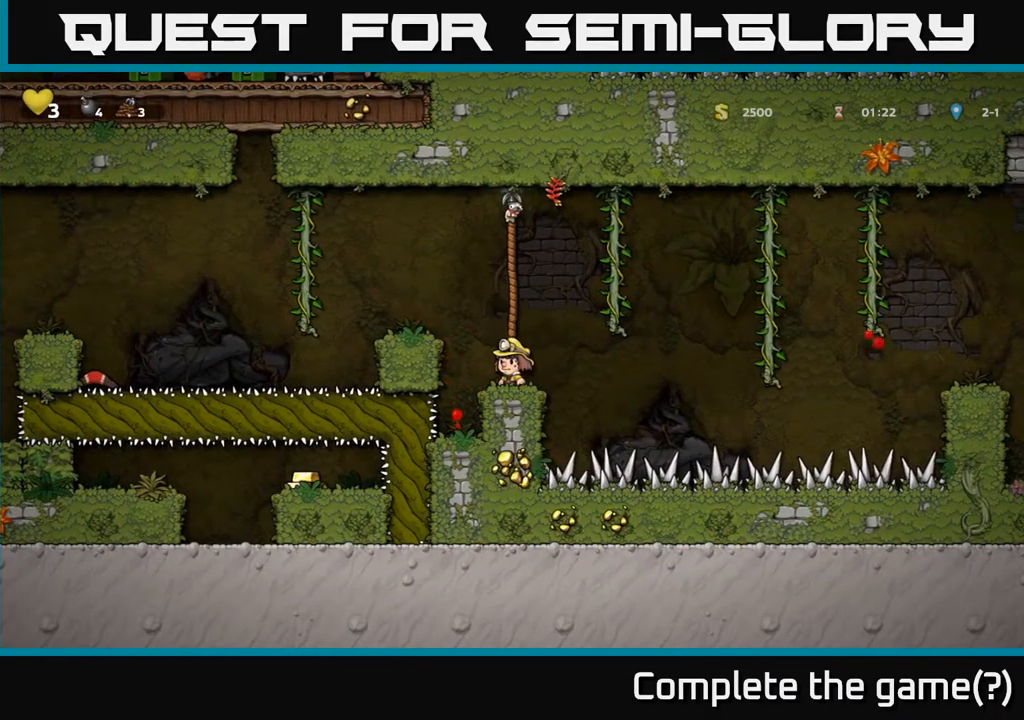
{"buttons": ["A", "DPAD_RIGHT"], "left_stick": "center", "right_stick": "center", "events": [[350, "DPAD_RIGHT", "down"], [467, "A", "down"]]}
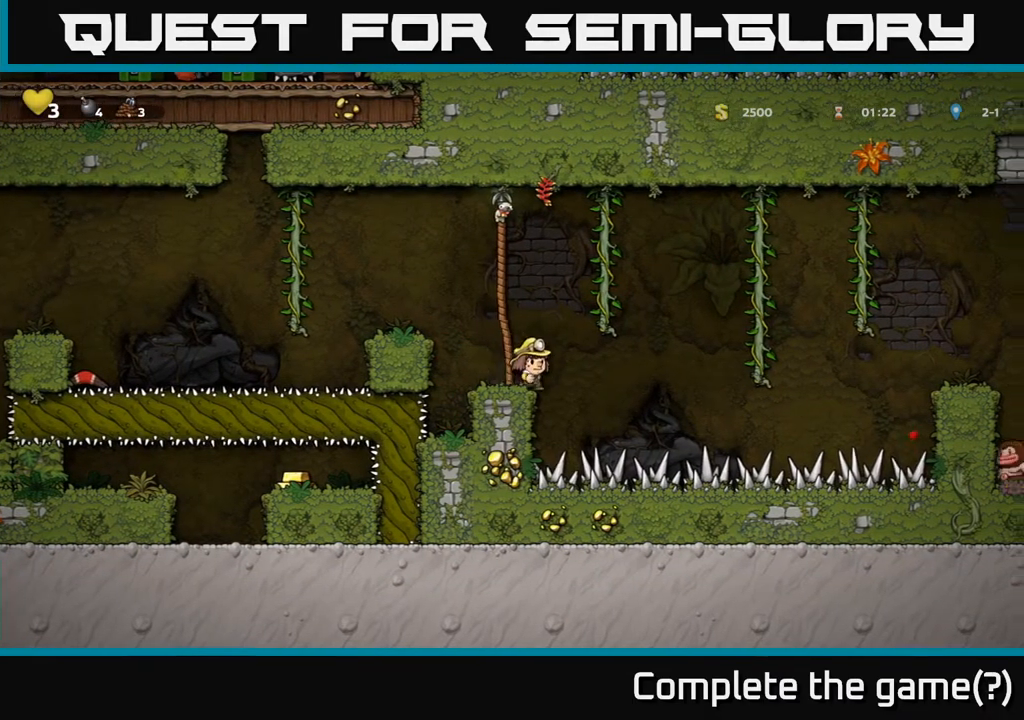
{"buttons": ["DPAD_UP"], "left_stick": "center", "right_stick": "center", "events": [[417, "A", "up"], [450, "DPAD_RIGHT", "up"], [450, "DPAD_UP", "down"]]}
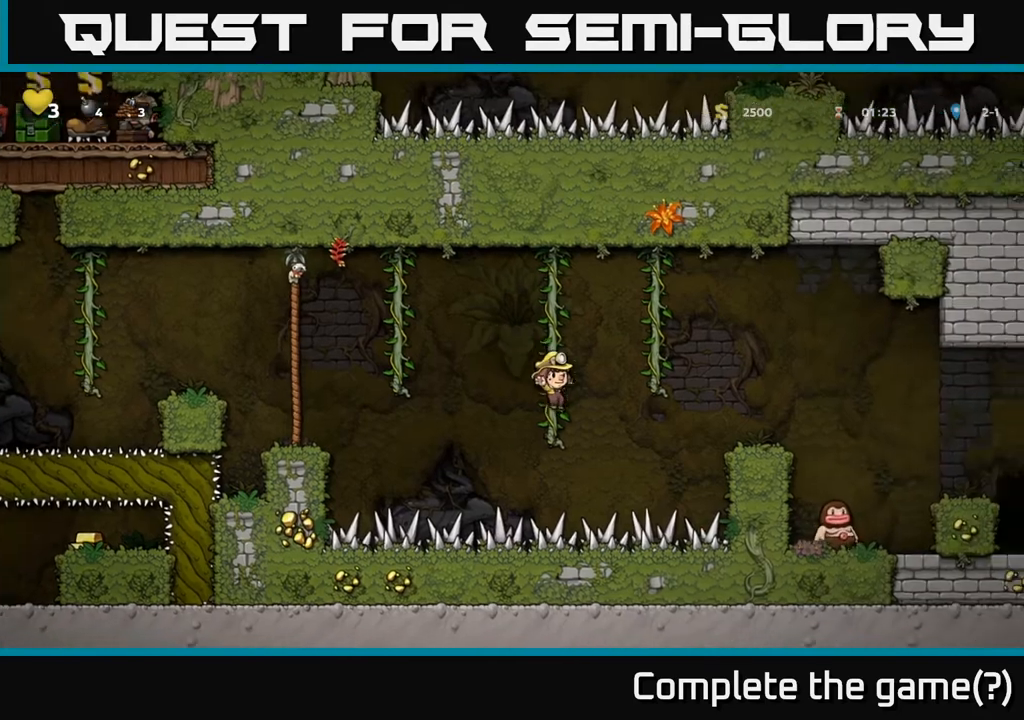
{"buttons": ["A", "DPAD_RIGHT"], "left_stick": "center", "right_stick": "center", "events": [[50, "DPAD_UP", "up"], [67, "DPAD_RIGHT", "down"], [117, "A", "down"]]}
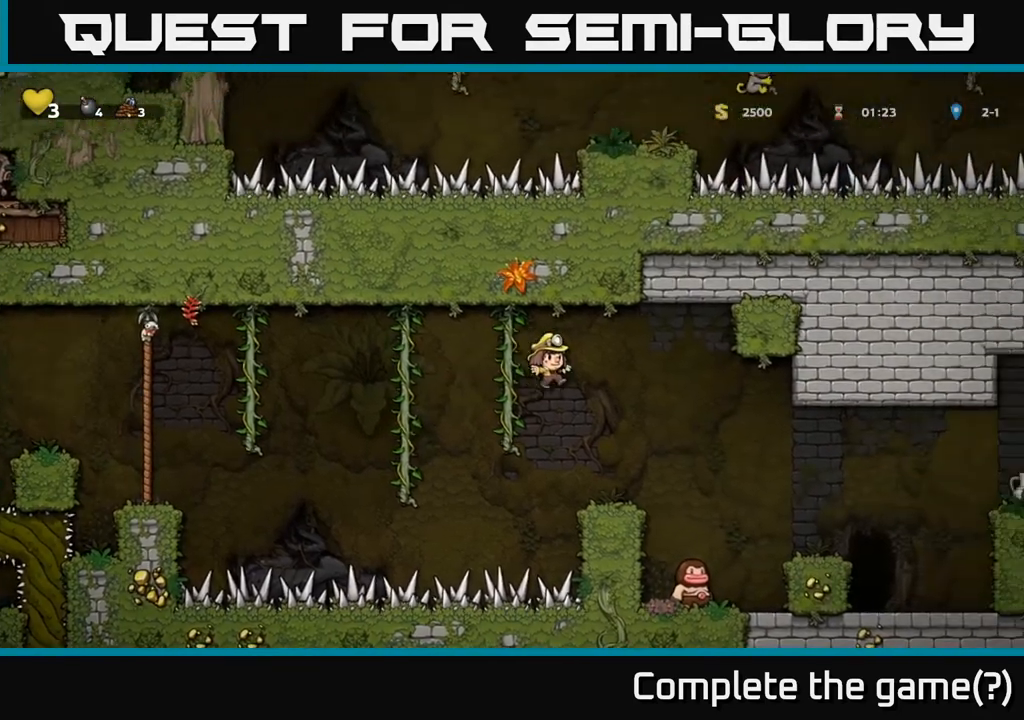
{"buttons": ["A", "DPAD_RIGHT"], "left_stick": "center", "right_stick": "center", "events": [[200, "A", "up"], [233, "DPAD_RIGHT", "up"], [417, "A", "down"], [467, "DPAD_RIGHT", "down"]]}
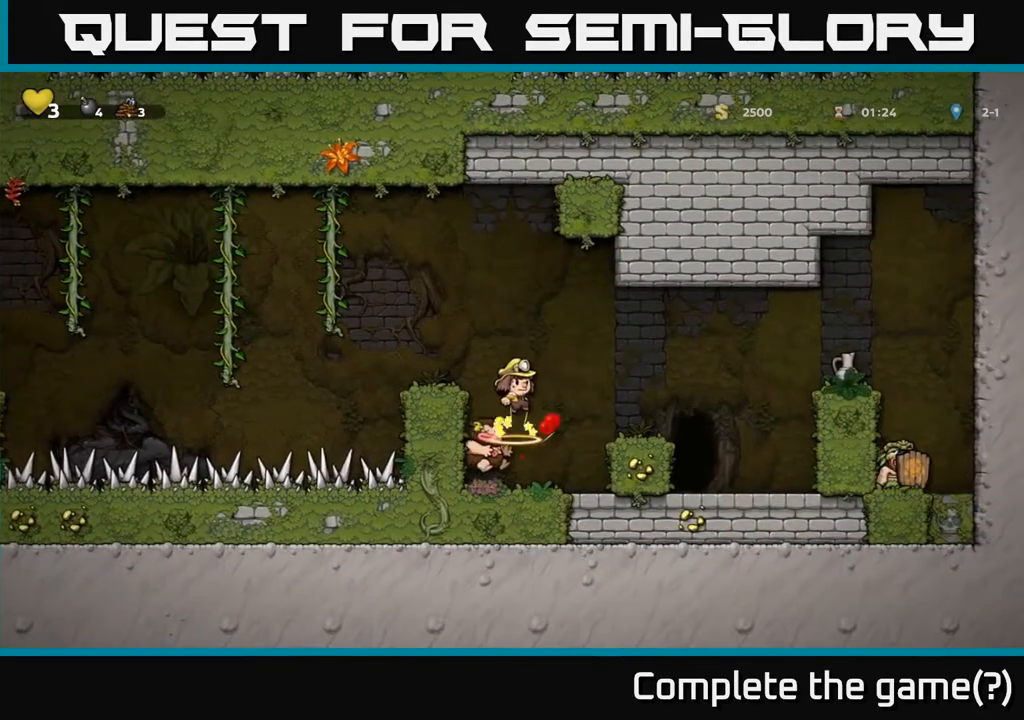
{"buttons": [], "left_stick": "center", "right_stick": "center", "events": [[167, "A", "up"], [250, "DPAD_RIGHT", "up"]]}
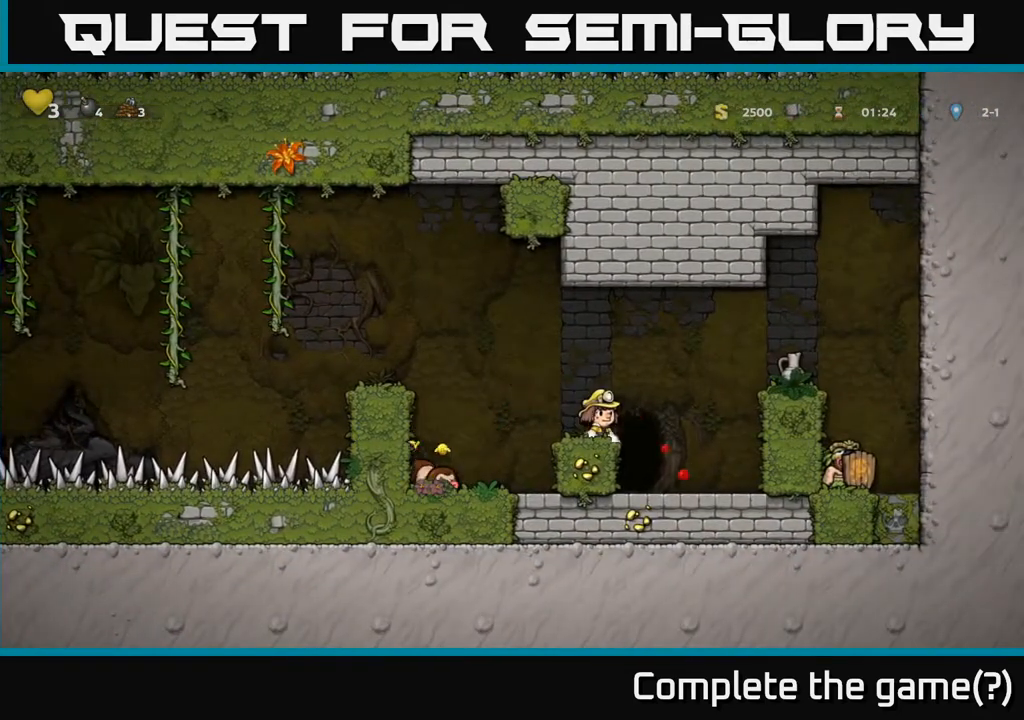
{"buttons": [], "left_stick": "center", "right_stick": "center", "events": [[50, "A", "down"], [50, "DPAD_RIGHT", "down"], [400, "DPAD_RIGHT", "up"], [417, "A", "up"]]}
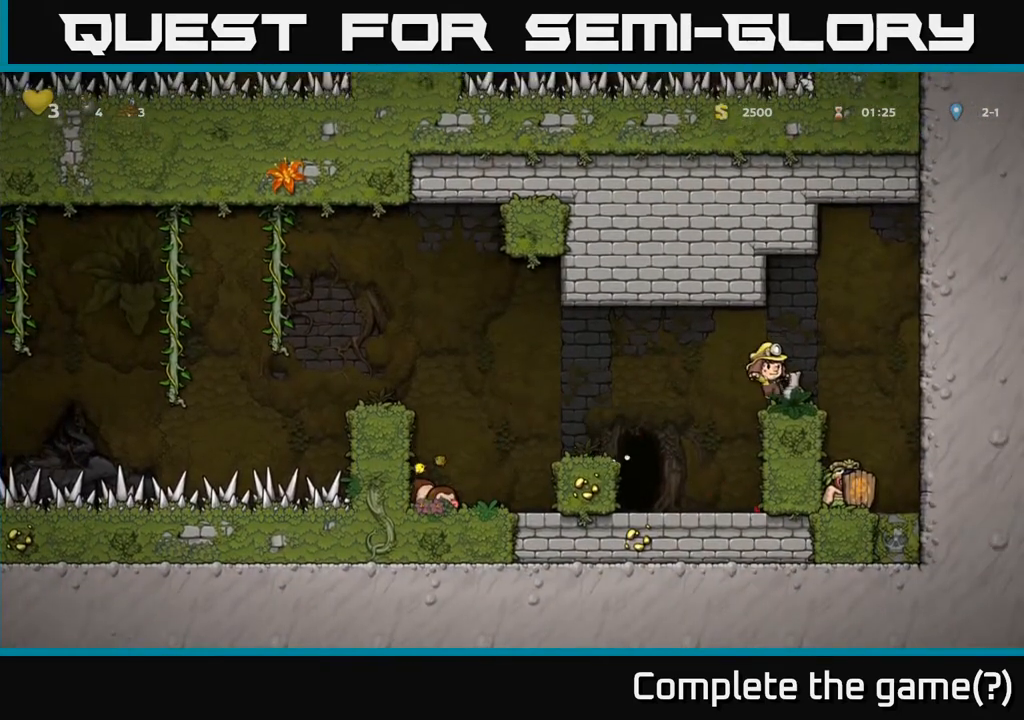
{"buttons": [], "left_stick": "center", "right_stick": "center", "events": [[33, "DPAD_DOWN", "down"], [150, "X", "down"], [200, "DPAD_DOWN", "up"], [267, "X", "up"], [333, "A", "down"], [333, "DPAD_RIGHT", "down"], [450, "A", "up"], [450, "DPAD_RIGHT", "up"]]}
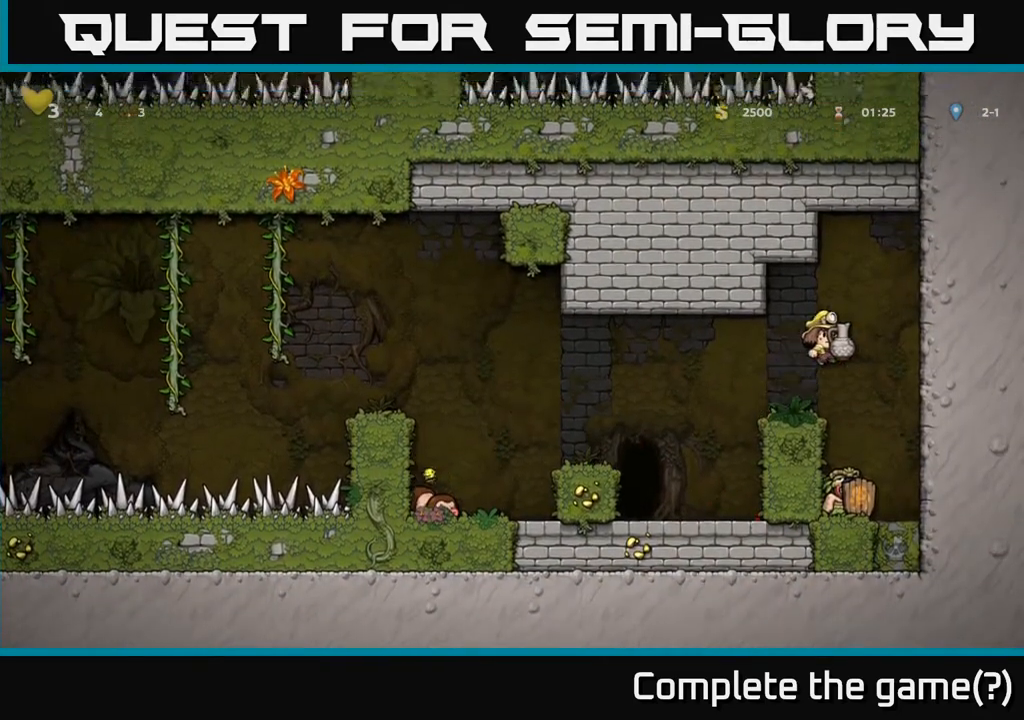
{"buttons": [], "left_stick": "center", "right_stick": "center", "events": []}
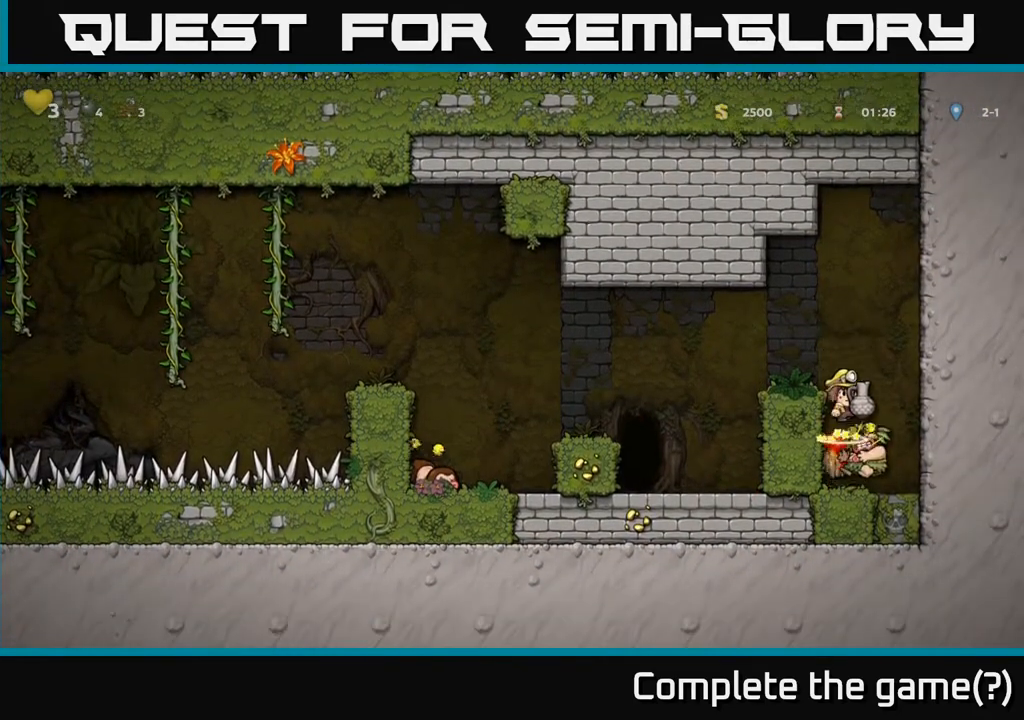
{"buttons": ["A"], "left_stick": "center", "right_stick": "center", "events": [[83, "DPAD_LEFT", "down"], [367, "DPAD_LEFT", "up"], [483, "A", "down"]]}
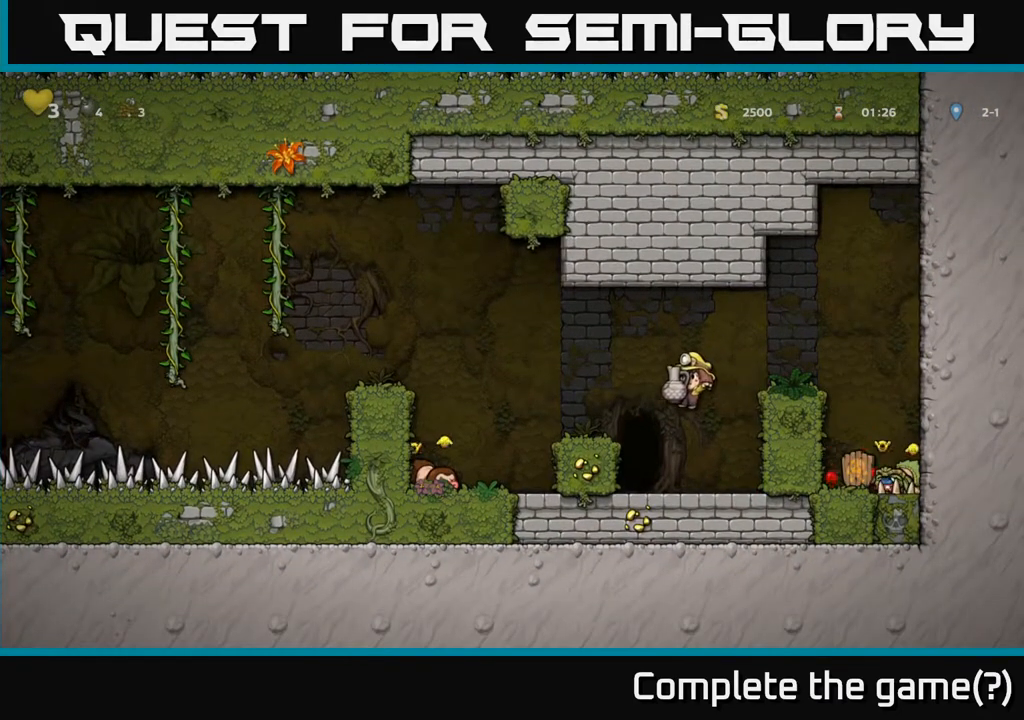
{"buttons": ["A", "DPAD_LEFT"], "left_stick": "center", "right_stick": "center", "events": [[167, "A", "up"], [200, "DPAD_RIGHT", "down"], [333, "DPAD_RIGHT", "up"], [433, "A", "down"], [467, "DPAD_LEFT", "down"]]}
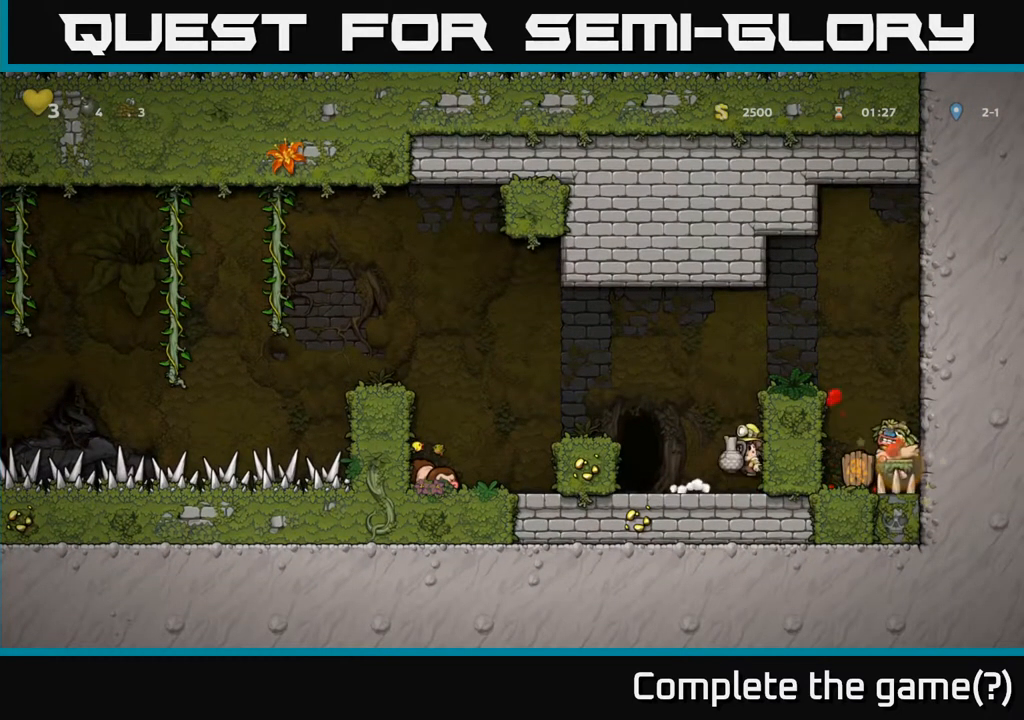
{"buttons": ["A", "DPAD_RIGHT"], "left_stick": "center", "right_stick": "center", "events": [[150, "A", "up"], [283, "DPAD_LEFT", "up"], [433, "DPAD_RIGHT", "down"], [500, "A", "down"]]}
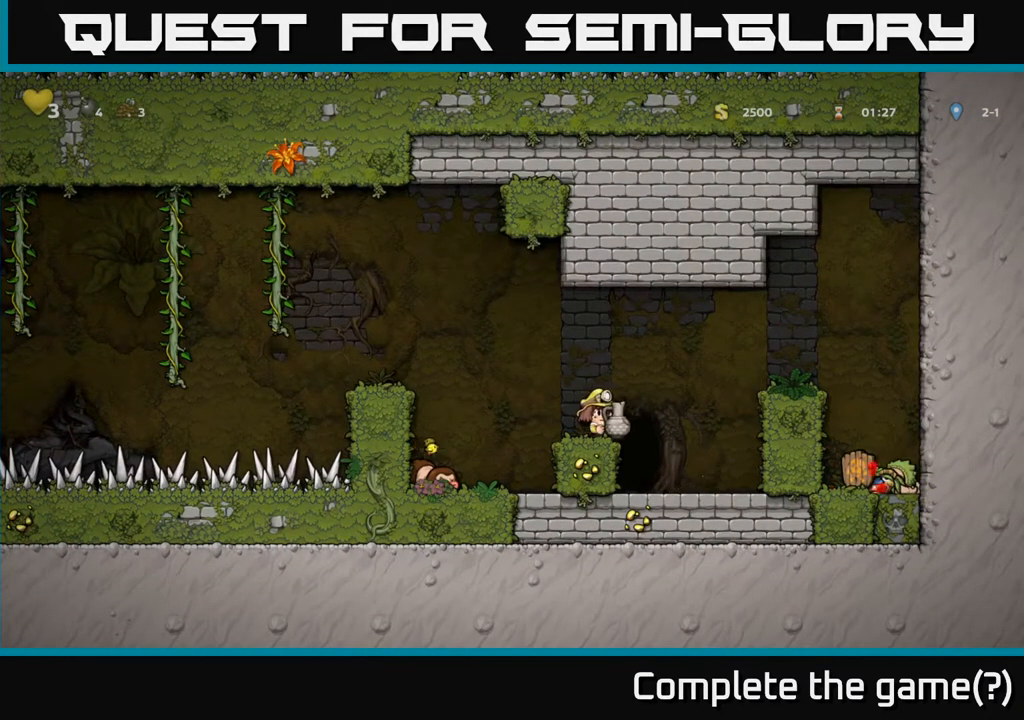
{"buttons": [], "left_stick": "center", "right_stick": "center", "events": [[333, "A", "up"], [367, "DPAD_RIGHT", "up"], [433, "DPAD_LEFT", "down"], [500, "DPAD_LEFT", "up"]]}
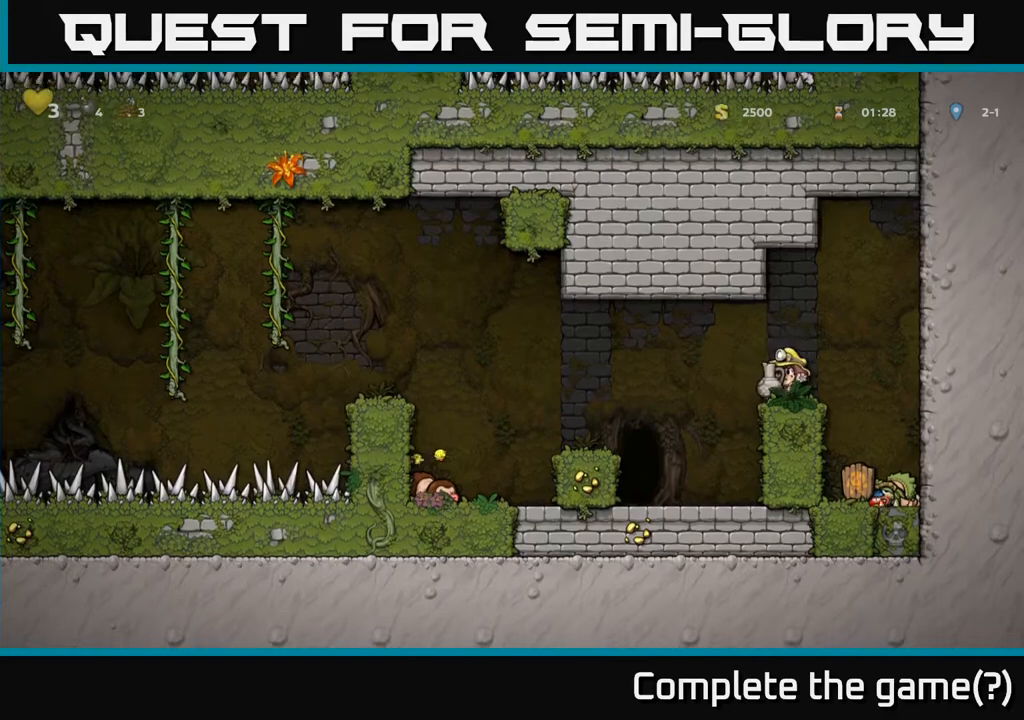
{"buttons": [], "left_stick": "center", "right_stick": "center", "events": [[50, "X", "down"], [150, "X", "up"]]}